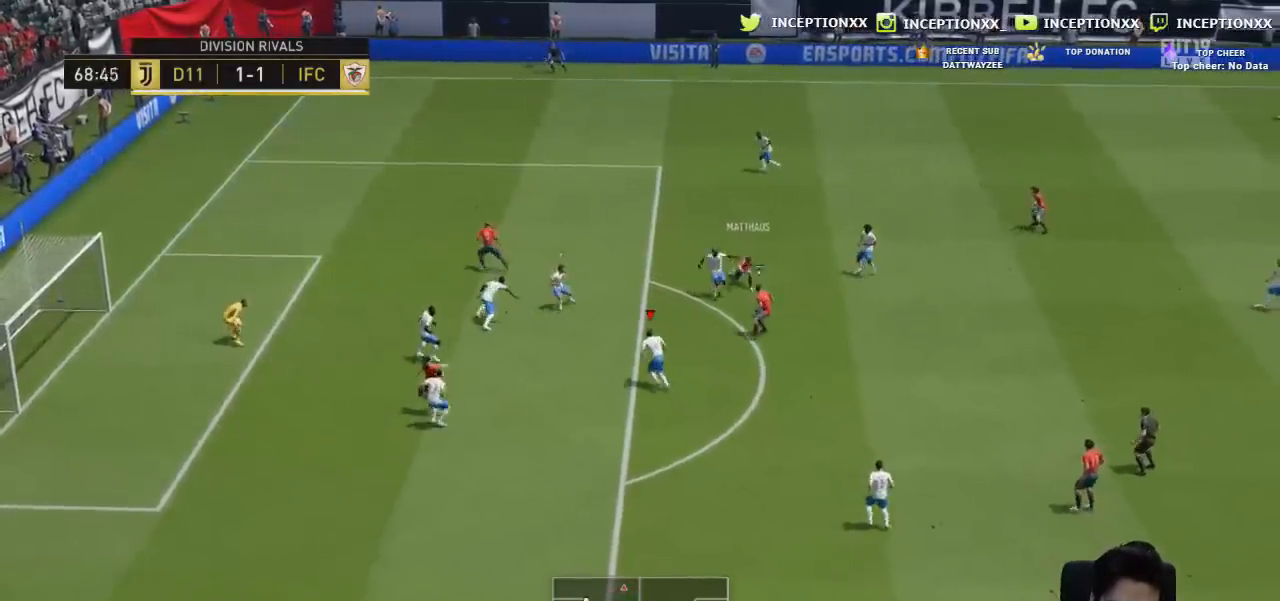
Gameplay with a controller (PlayStation layout); each line is a JSON object with the inputs held at the frame after it. "events" lists button and stick changes between this image and that frame as [ms after this image, input, new state], when the widget could be followed in between.
{"buttons": ["CROSS", "R2"], "left_stick": "right", "right_stick": "center", "events": [[66, "CROSS", "up"], [217, "CIRCLE", "down"], [333, "left_stick", "right"], [350, "CIRCLE", "up"], [350, "R2", "up"], [383, "L1", "down"], [400, "CROSS", "down"], [400, "R2", "down"], [483, "L1", "up"]]}
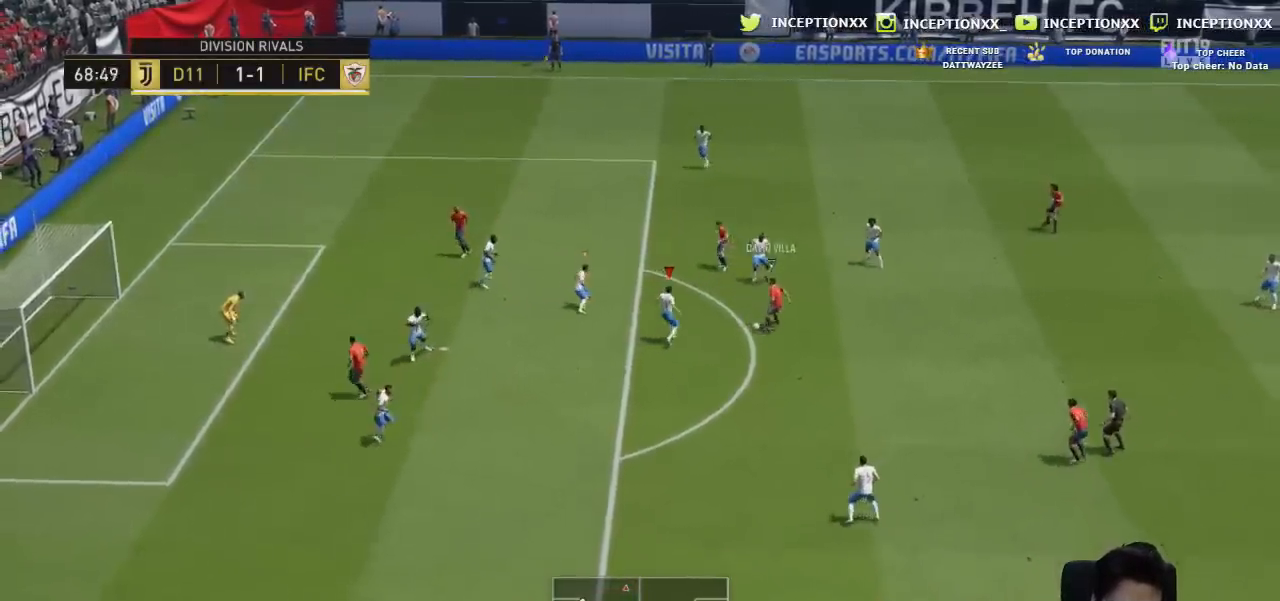
{"buttons": ["CROSS", "R2"], "left_stick": "down-right", "right_stick": "center", "events": [[484, "left_stick", "down-right"]]}
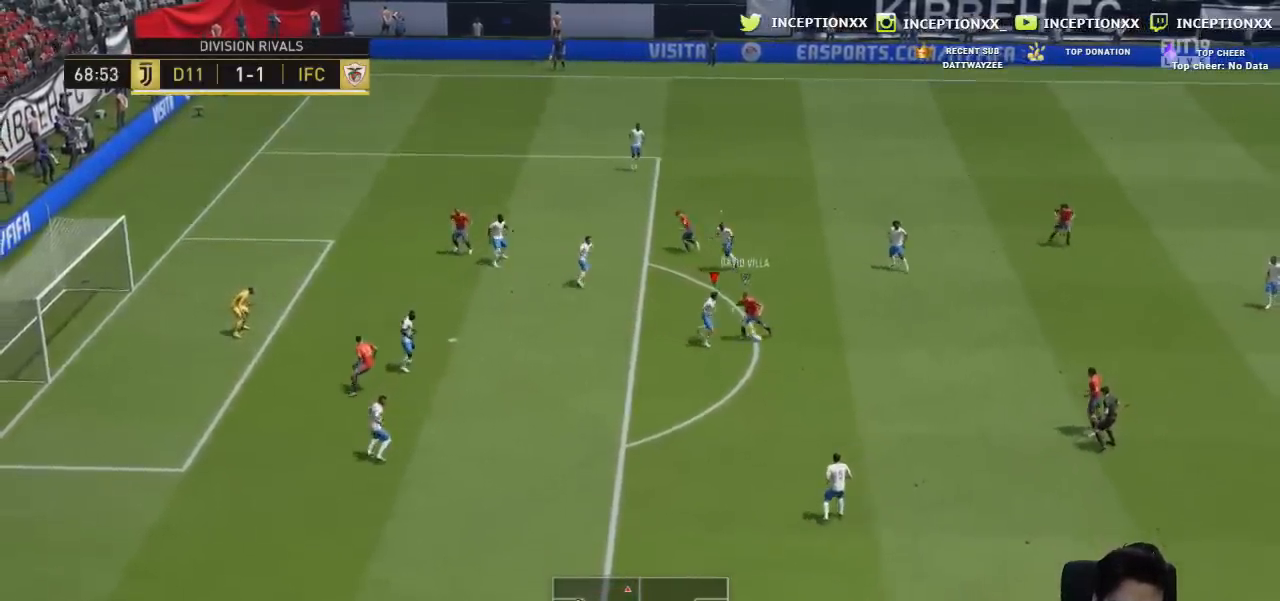
{"buttons": [], "left_stick": "down-right", "right_stick": "center", "events": [[116, "CROSS", "up"], [166, "R2", "up"], [200, "CROSS", "down"], [267, "CROSS", "up"], [333, "CROSS", "down"], [383, "CROSS", "up"], [450, "CROSS", "down"], [500, "CROSS", "up"]]}
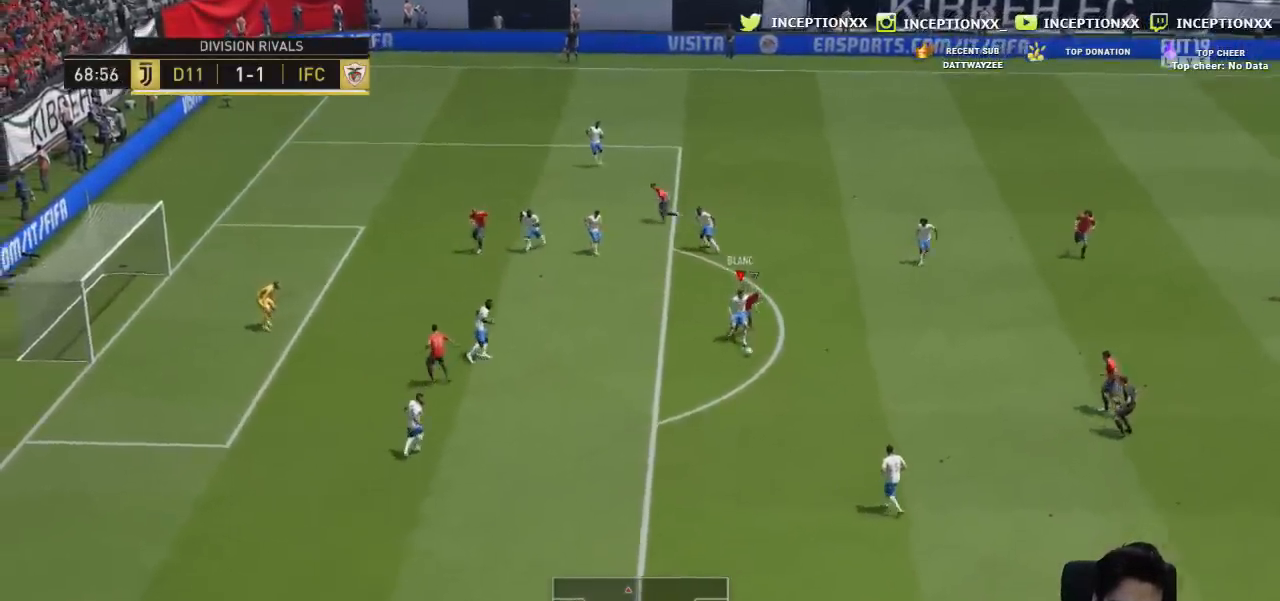
{"buttons": ["R2"], "left_stick": "down", "right_stick": "center", "events": [[317, "left_stick", "center"], [351, "R2", "down"], [484, "left_stick", "down"]]}
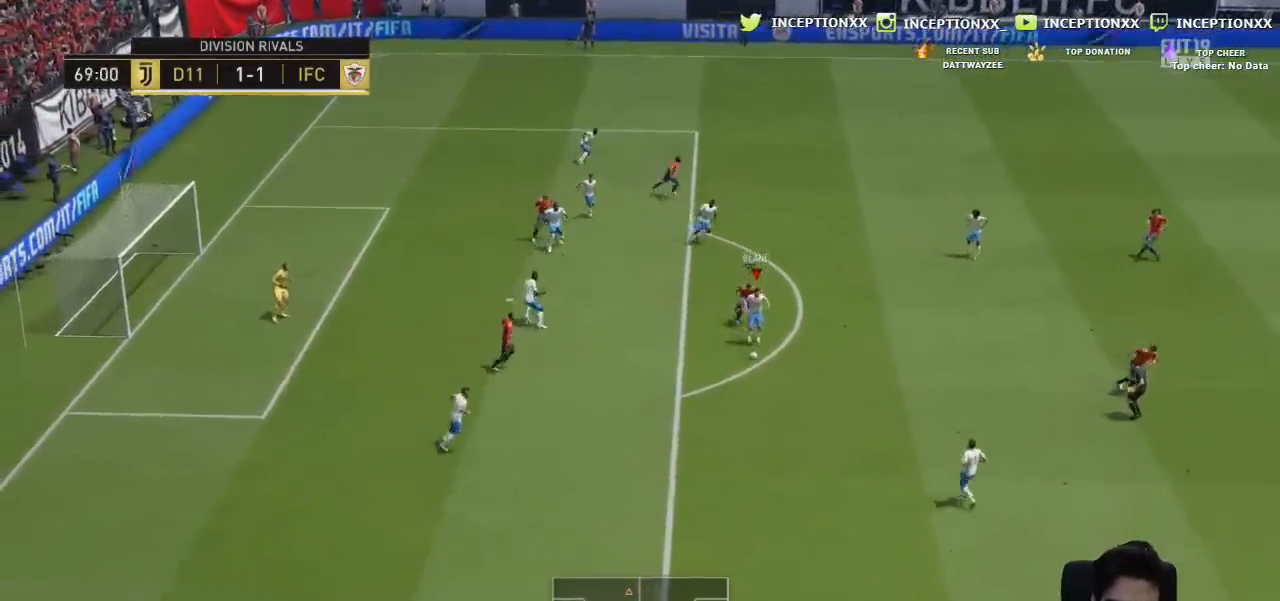
{"buttons": [], "left_stick": "down-left", "right_stick": "center", "events": [[33, "R2", "up"], [116, "left_stick", "down-left"], [300, "CROSS", "down"], [317, "L1", "down"], [400, "CROSS", "up"], [433, "L1", "up"]]}
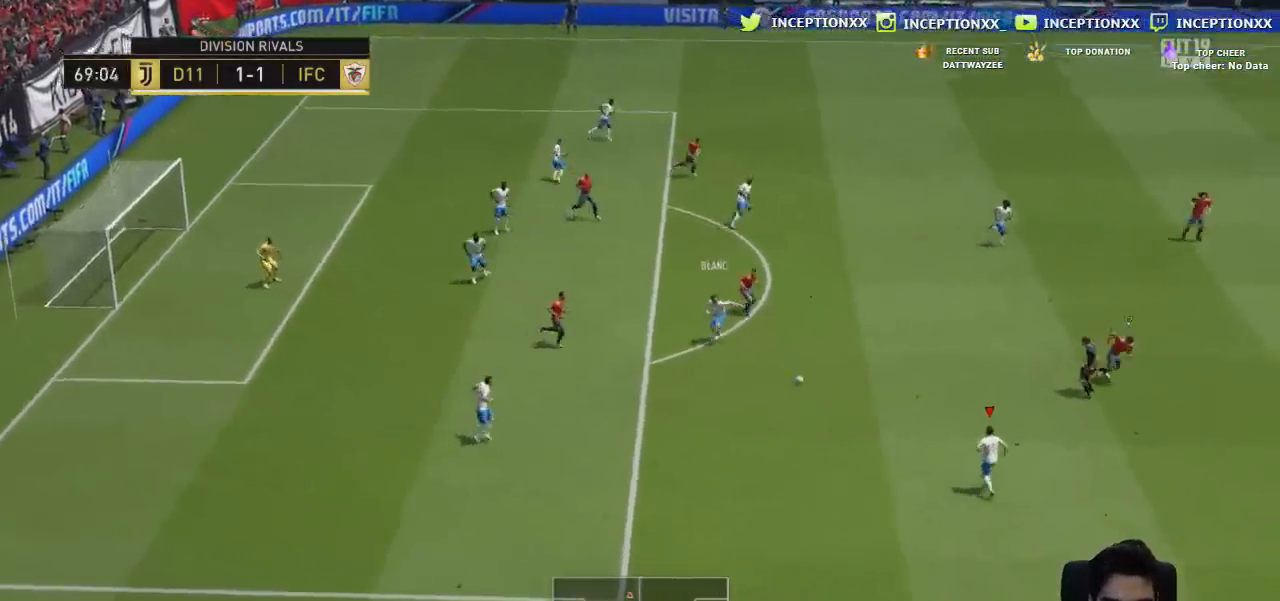
{"buttons": ["R2"], "left_stick": "down-right", "right_stick": "center", "events": [[50, "left_stick", "center"], [167, "left_stick", "down-right"], [300, "R2", "down"]]}
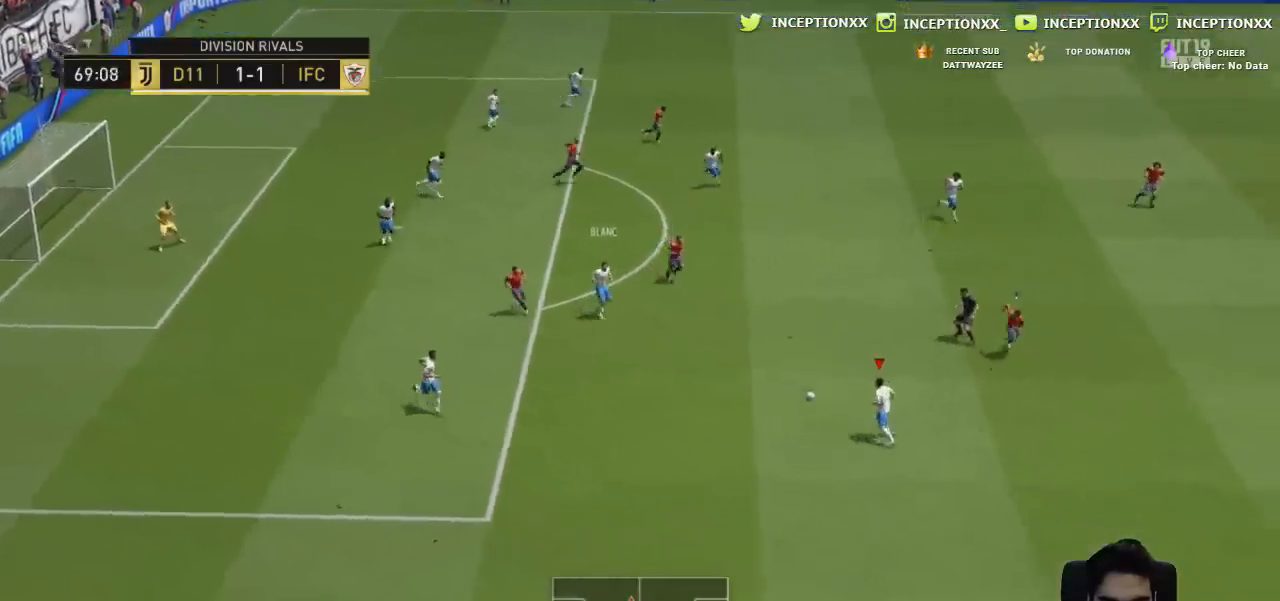
{"buttons": ["R2"], "left_stick": "down-right", "right_stick": "center", "events": []}
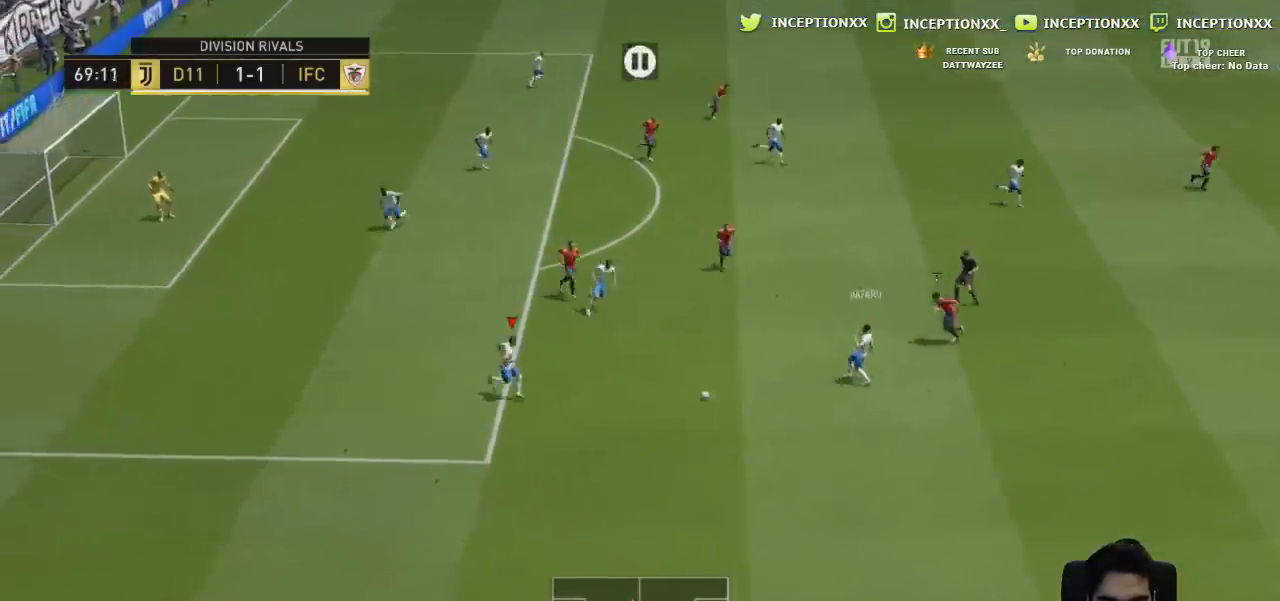
{"buttons": ["R2"], "left_stick": "down-right", "right_stick": "center", "events": []}
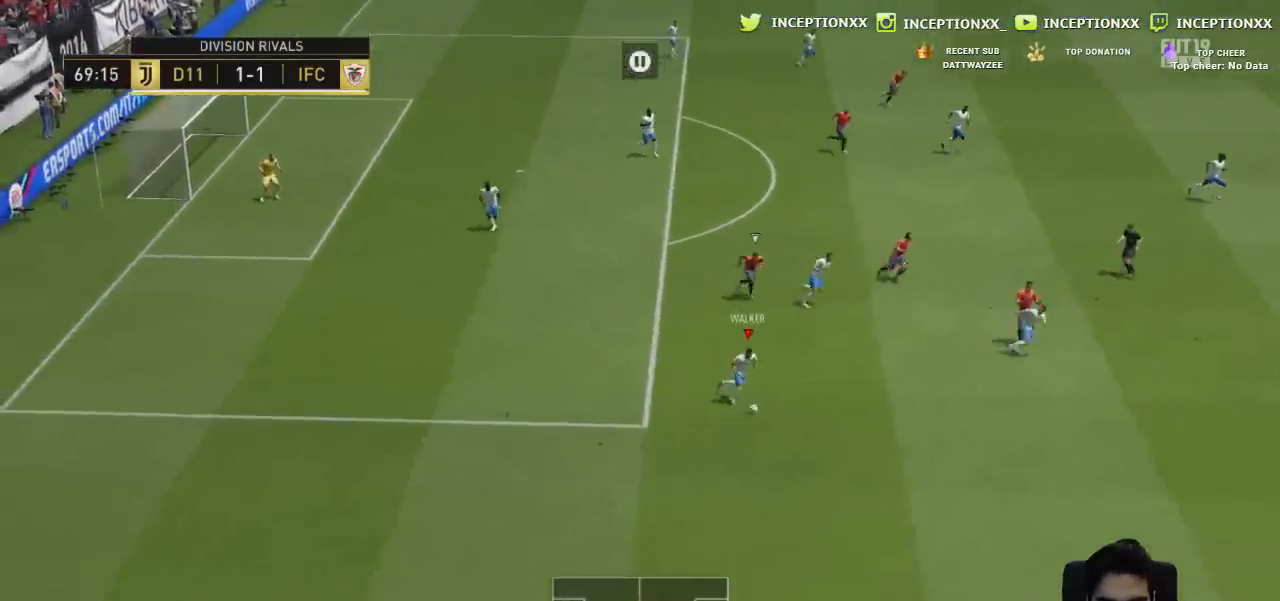
{"buttons": ["R2"], "left_stick": "down-right", "right_stick": "center", "events": []}
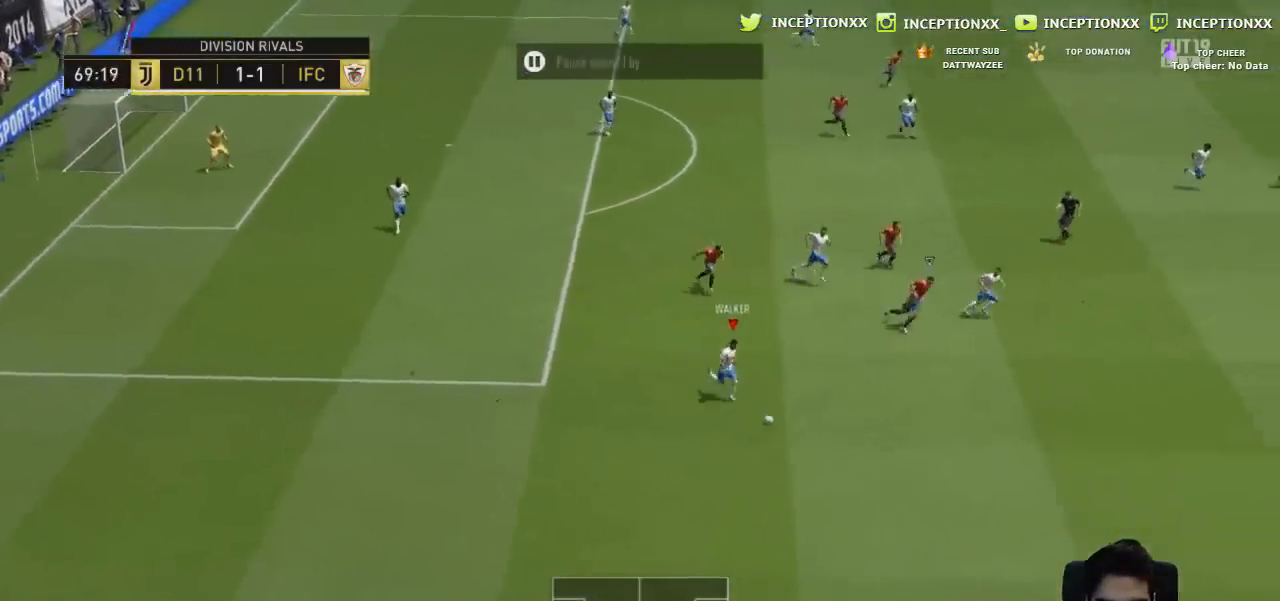
{"buttons": ["R2"], "left_stick": "down-right", "right_stick": "center", "events": []}
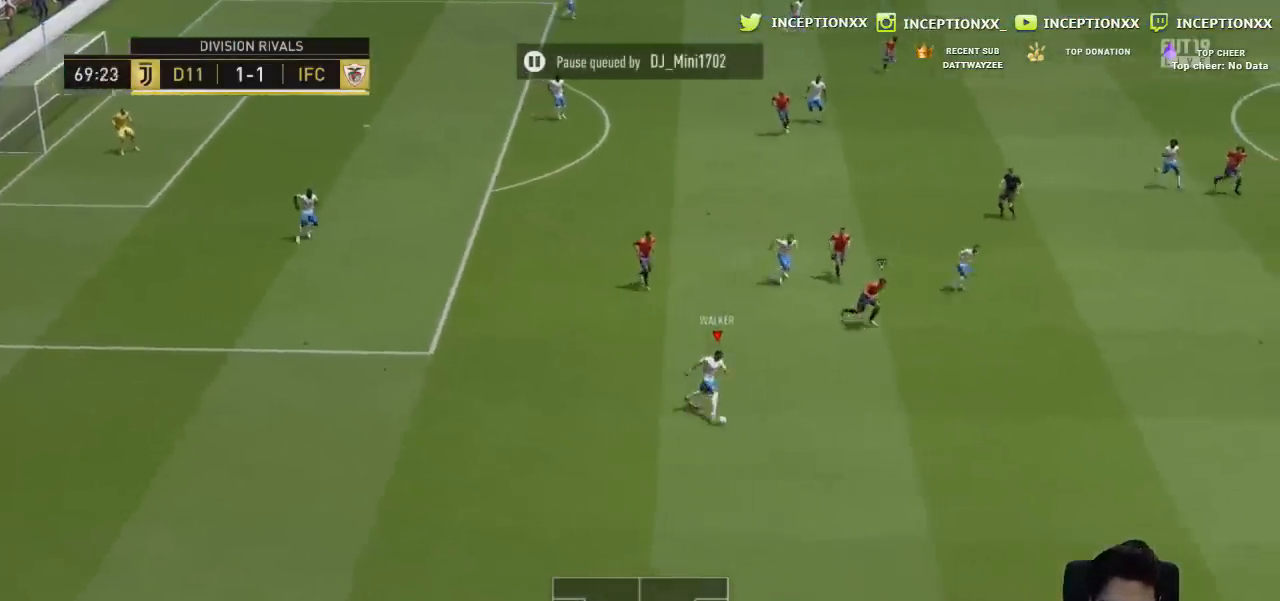
{"buttons": ["R2"], "left_stick": "up-left", "right_stick": "center", "events": [[150, "R2", "up"], [233, "left_stick", "up-left"], [283, "R2", "down"]]}
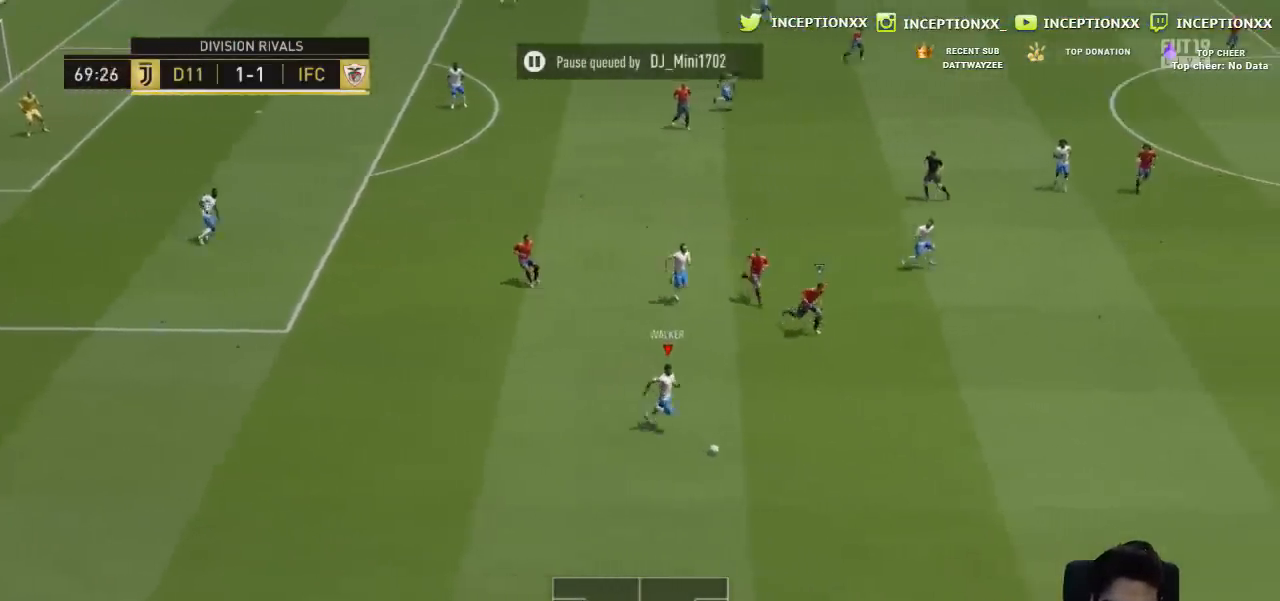
{"buttons": ["SQUARE"], "left_stick": "up", "right_stick": "center", "events": [[150, "R2", "up"], [384, "left_stick", "up"], [401, "SQUARE", "down"]]}
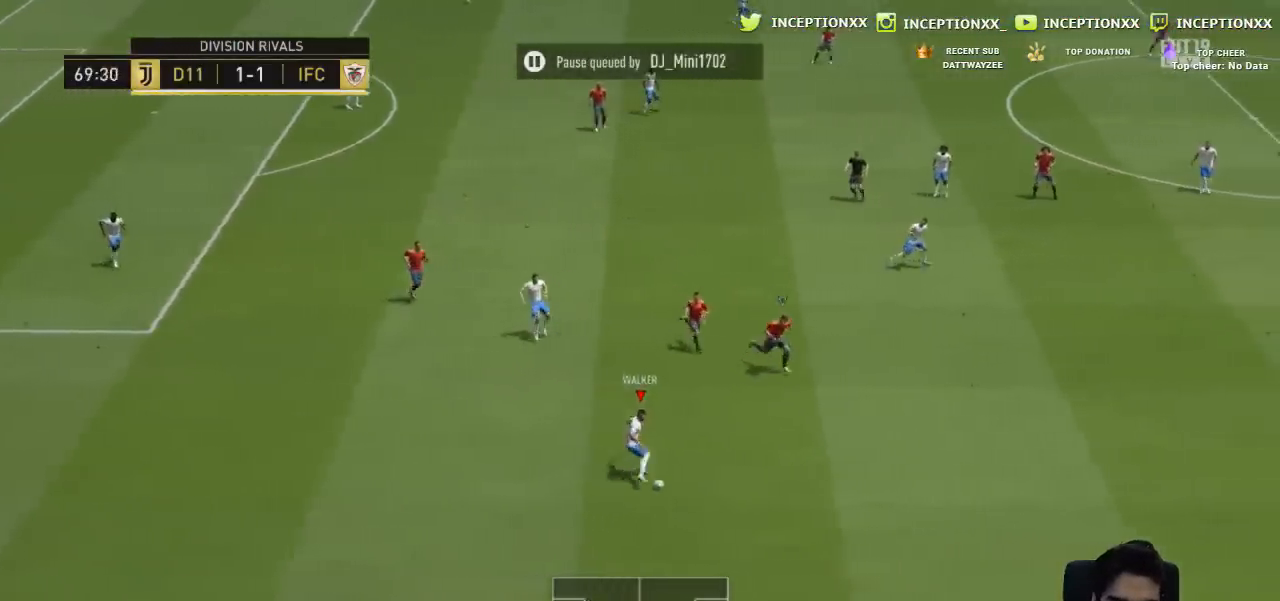
{"buttons": [], "left_stick": "up", "right_stick": "center", "events": [[233, "SQUARE", "up"]]}
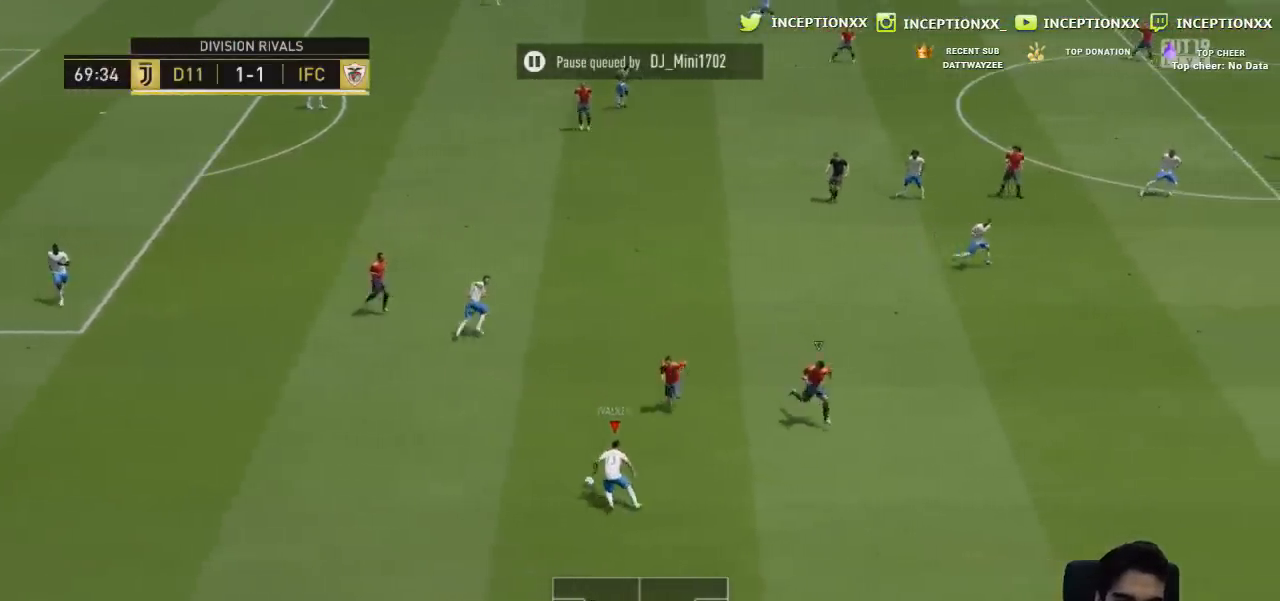
{"buttons": [], "left_stick": "center", "right_stick": "center", "events": [[334, "left_stick", "center"]]}
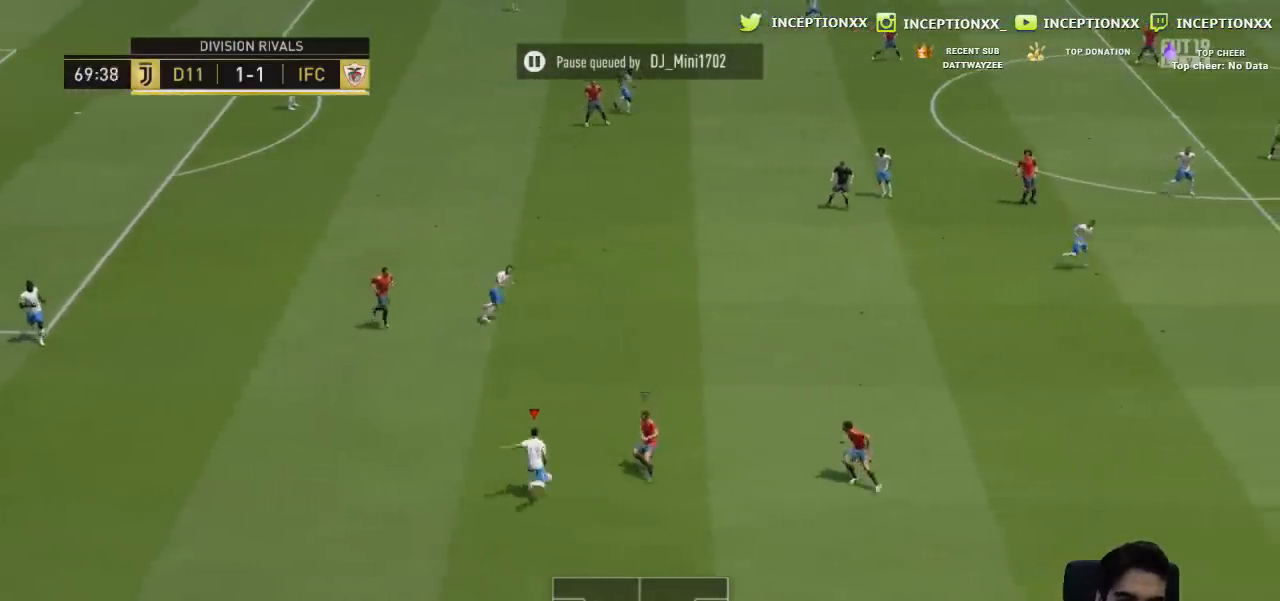
{"buttons": [], "left_stick": "up-right", "right_stick": "center", "events": [[166, "left_stick", "up-right"]]}
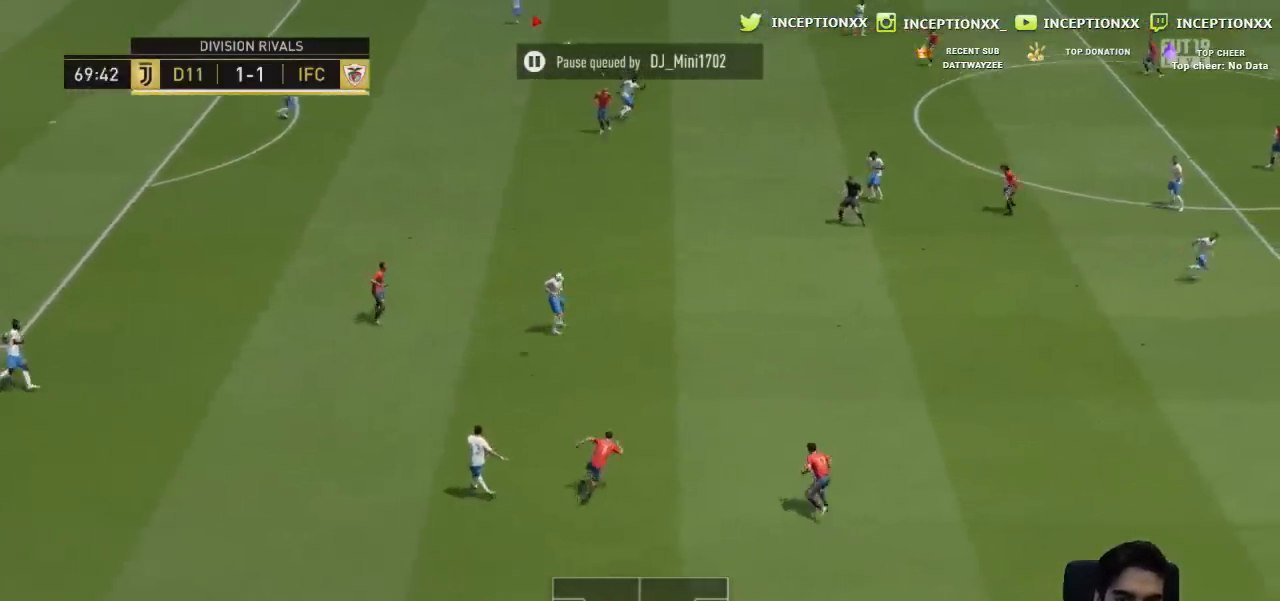
{"buttons": [], "left_stick": "up-right", "right_stick": "center", "events": []}
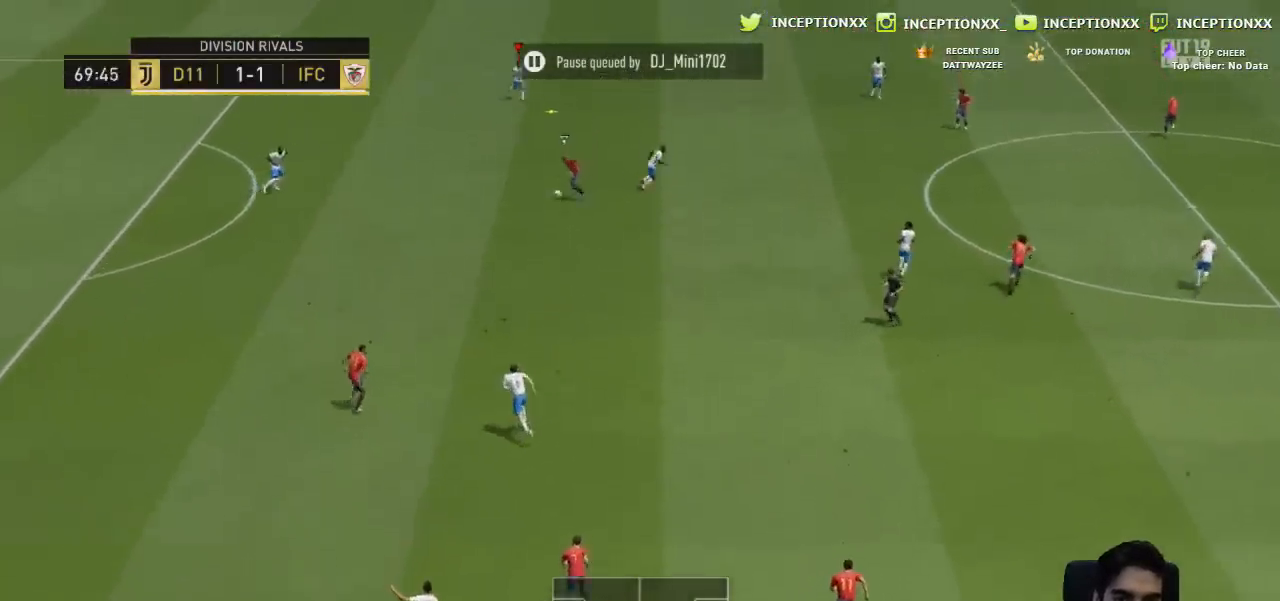
{"buttons": [], "left_stick": "up-right", "right_stick": "center", "events": [[83, "CROSS", "down"], [200, "CROSS", "up"]]}
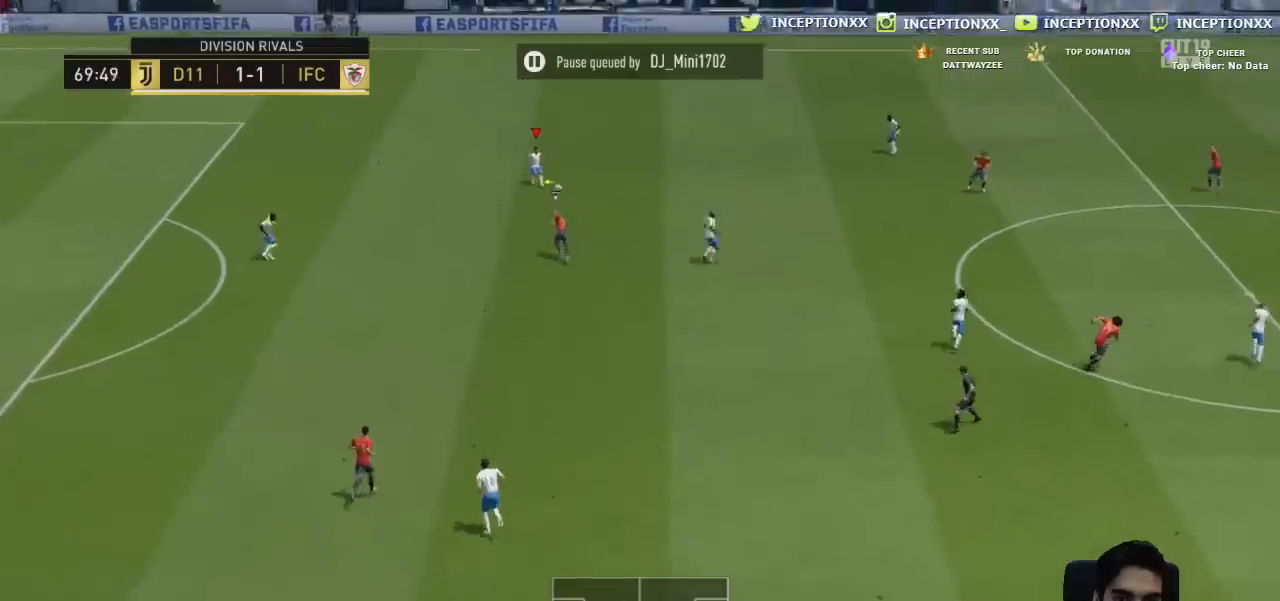
{"buttons": [], "left_stick": "up", "right_stick": "center", "events": [[100, "left_stick", "center"], [250, "R2", "down"], [300, "left_stick", "up"], [451, "R2", "up"]]}
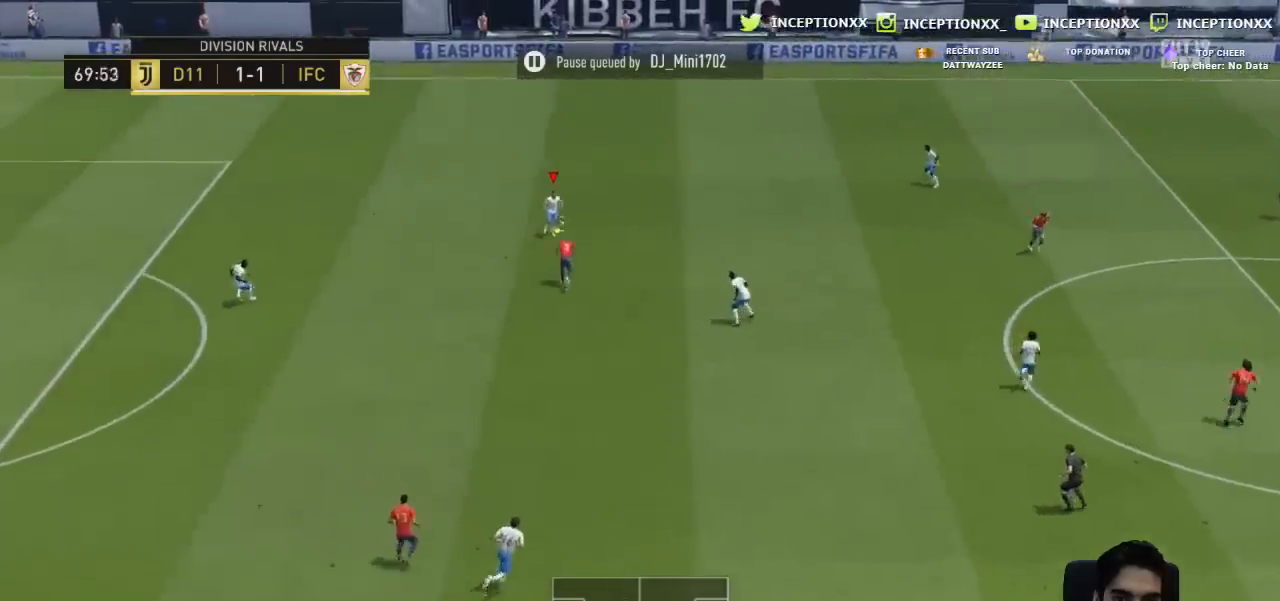
{"buttons": [], "left_stick": "up", "right_stick": "center", "events": [[133, "left_stick", "up-left"], [317, "left_stick", "up"]]}
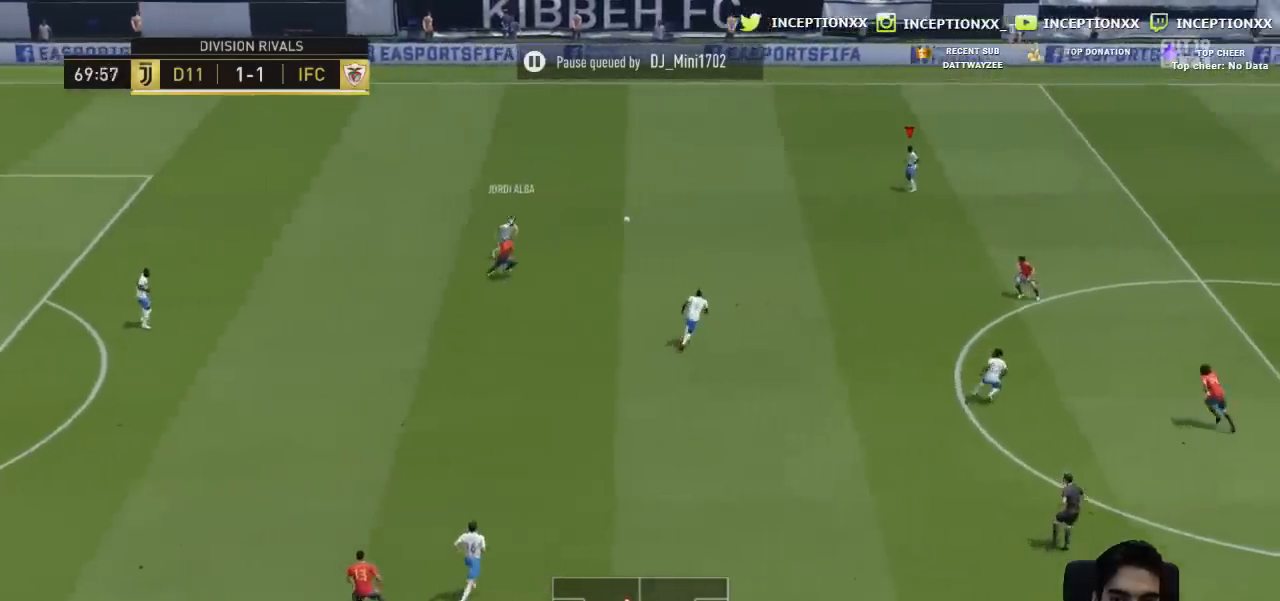
{"buttons": [], "left_stick": "up", "right_stick": "center", "events": []}
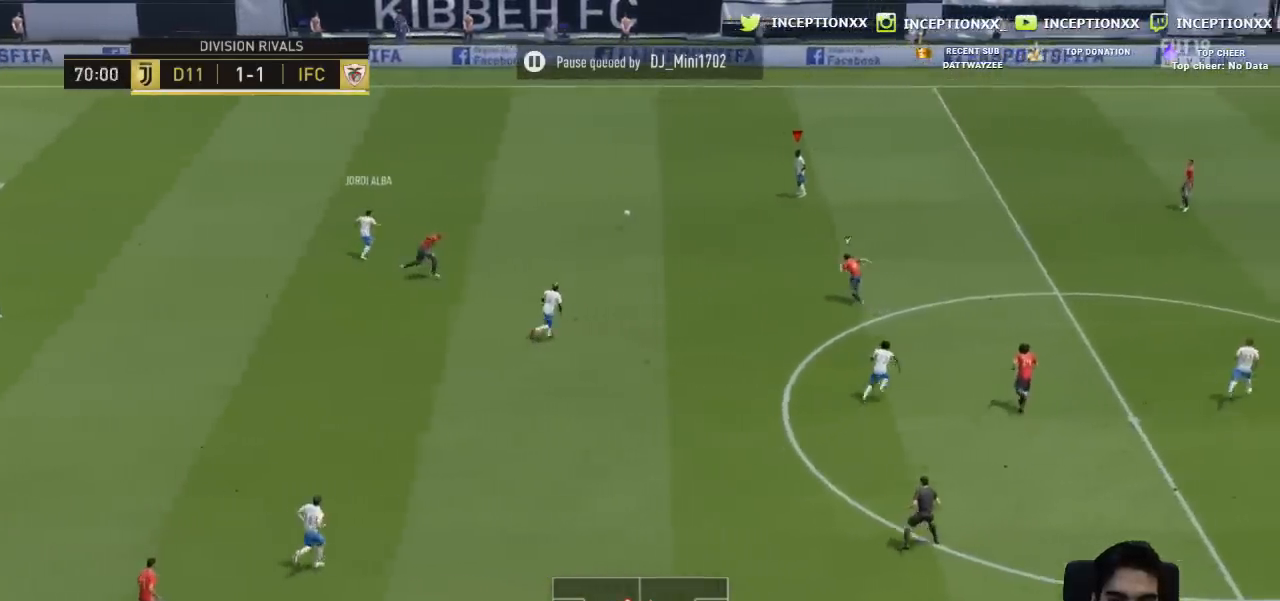
{"buttons": ["CROSS", "L1"], "left_stick": "up-right", "right_stick": "center", "events": [[334, "CIRCLE", "down"], [350, "L1", "down"], [400, "CROSS", "down"], [434, "CIRCLE", "up"], [434, "left_stick", "up-right"]]}
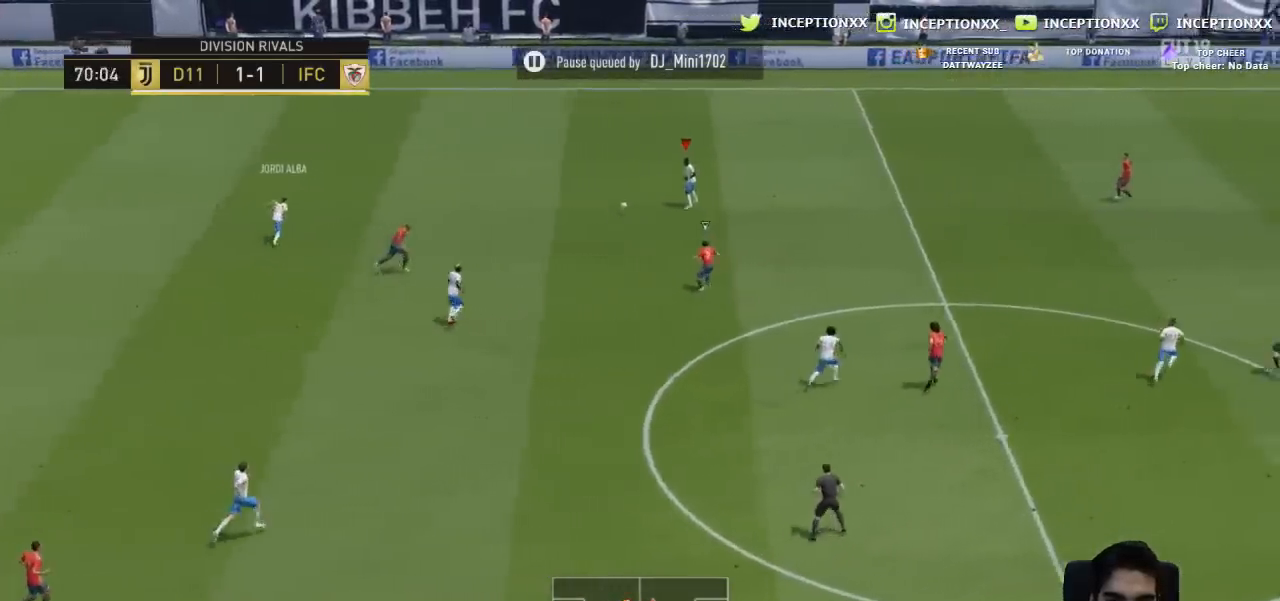
{"buttons": ["R2"], "left_stick": "up-right", "right_stick": "center", "events": [[34, "CROSS", "up"], [201, "R2", "down"], [251, "L1", "up"]]}
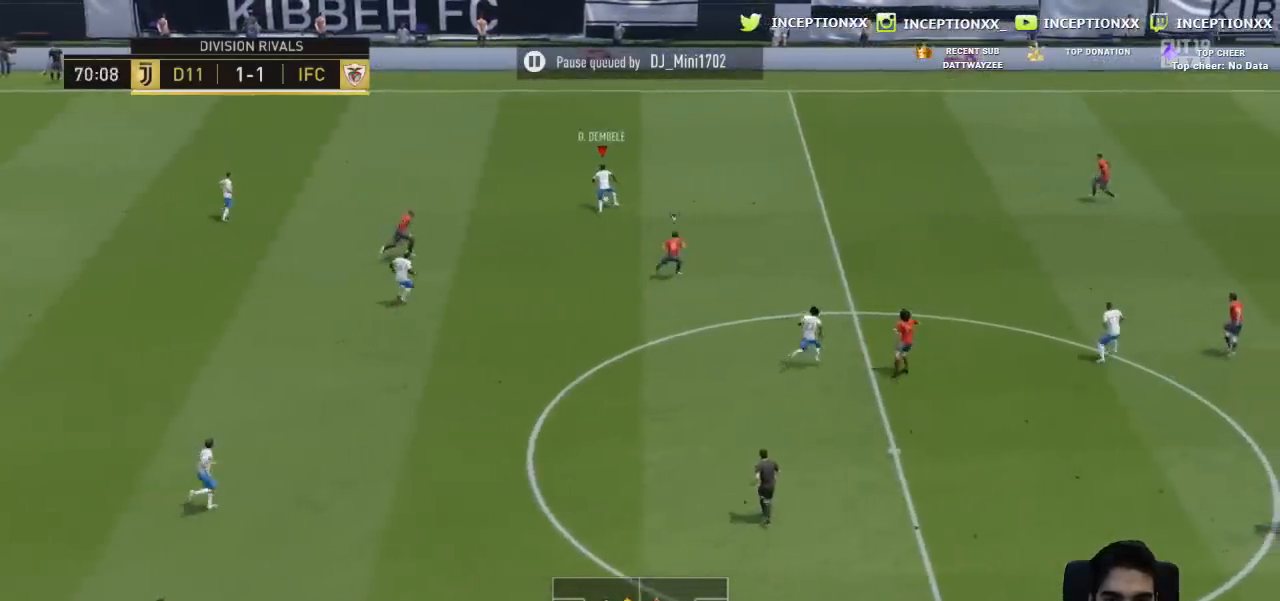
{"buttons": ["R2"], "left_stick": "up-right", "right_stick": "center", "events": []}
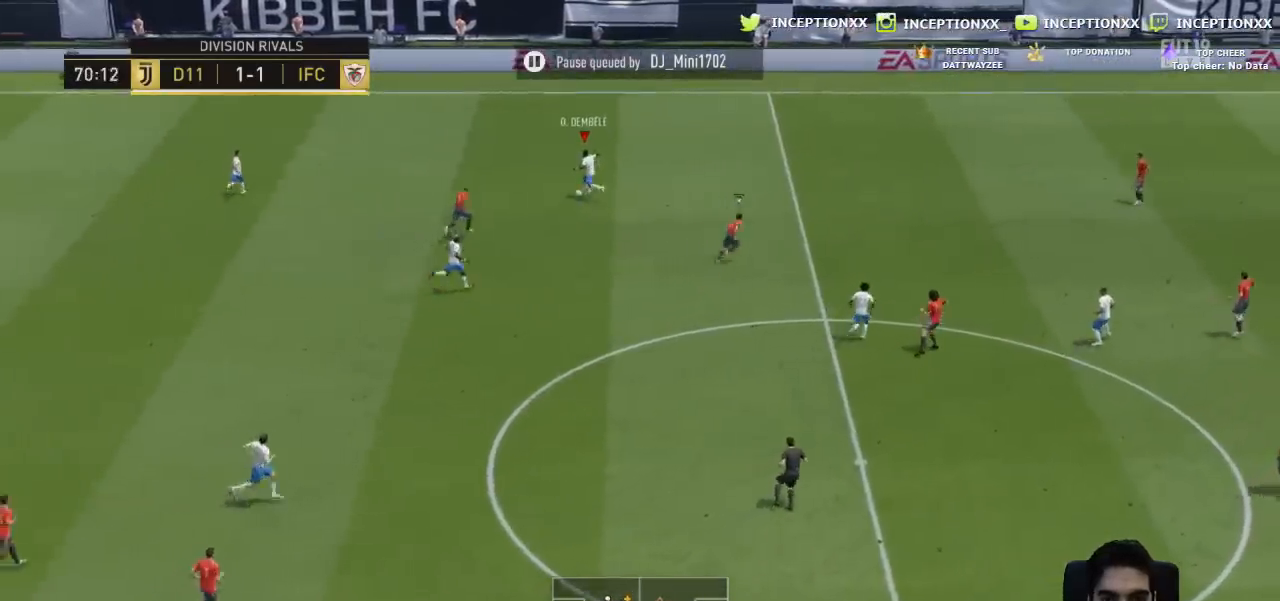
{"buttons": ["R2"], "left_stick": "up-right", "right_stick": "center", "events": []}
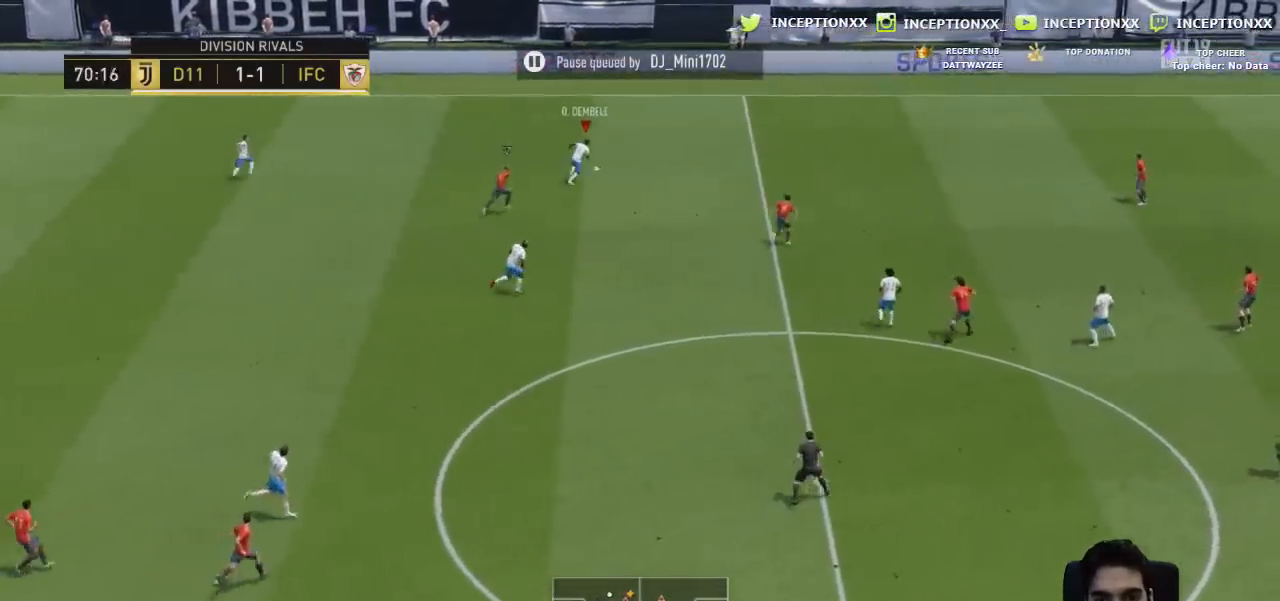
{"buttons": [], "left_stick": "center", "right_stick": "up-left", "events": [[384, "R2", "up"], [450, "left_stick", "center"], [450, "right_stick", "up-left"]]}
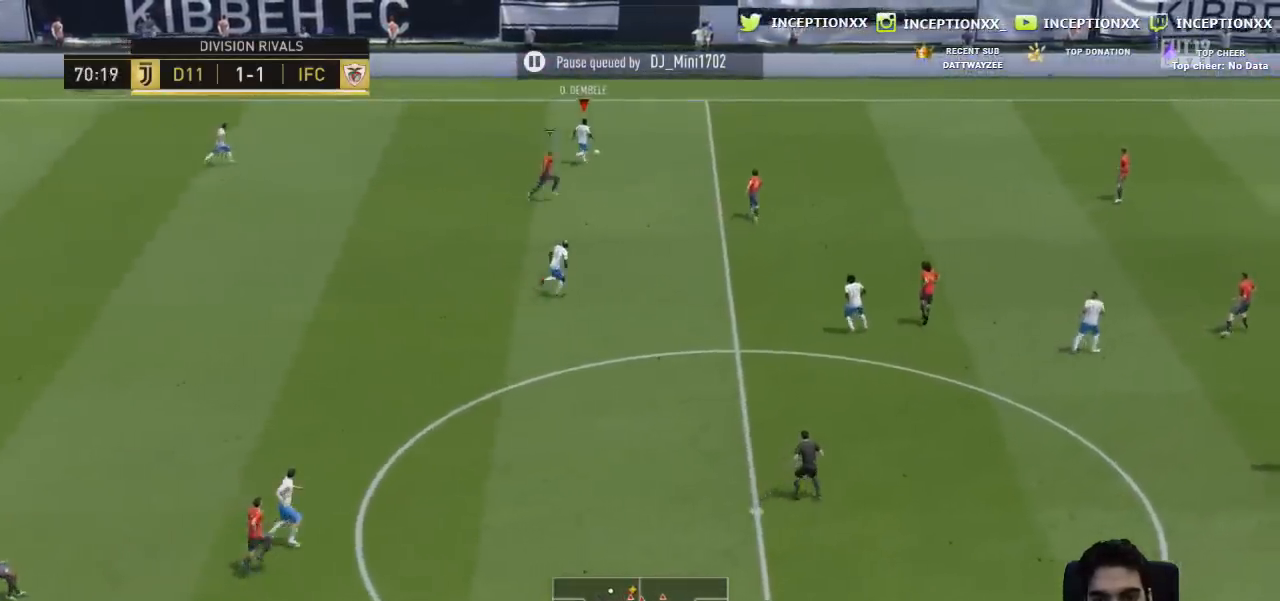
{"buttons": [], "left_stick": "center", "right_stick": "center", "events": [[418, "right_stick", "center"]]}
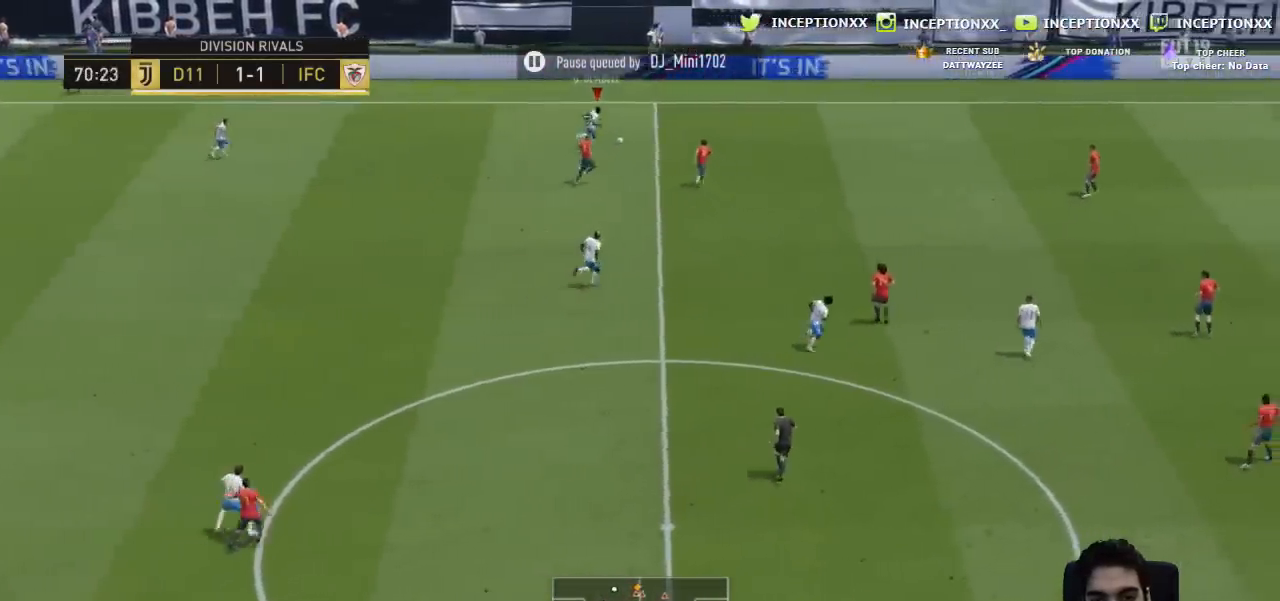
{"buttons": [], "left_stick": "left", "right_stick": "center", "events": [[83, "left_stick", "left"], [334, "CROSS", "down"], [334, "L1", "down"], [417, "CROSS", "up"], [434, "L1", "up"]]}
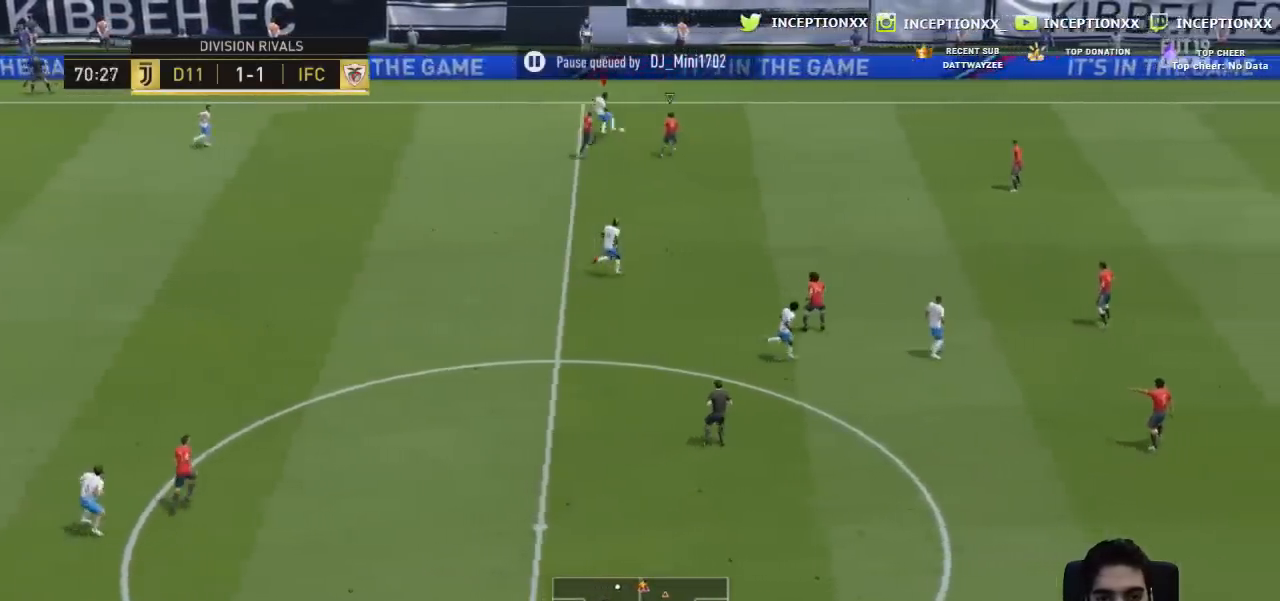
{"buttons": ["R2"], "left_stick": "down-right", "right_stick": "center", "events": [[84, "left_stick", "center"], [234, "left_stick", "down-right"], [251, "R2", "down"]]}
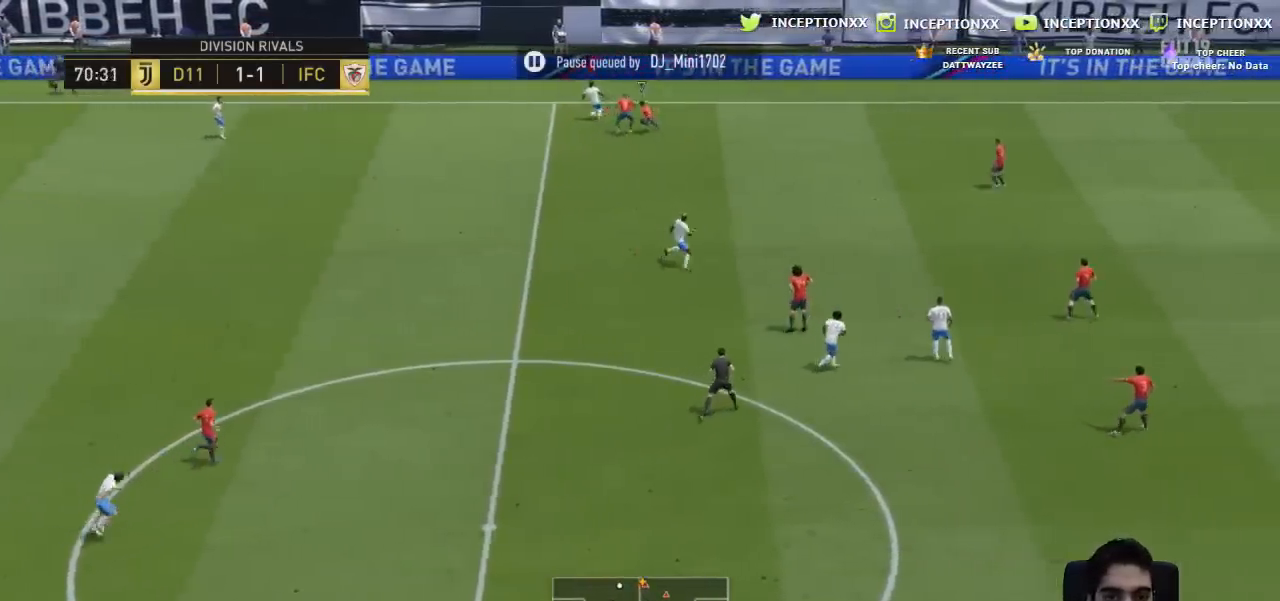
{"buttons": [], "left_stick": "down-right", "right_stick": "center", "events": [[100, "R2", "up"]]}